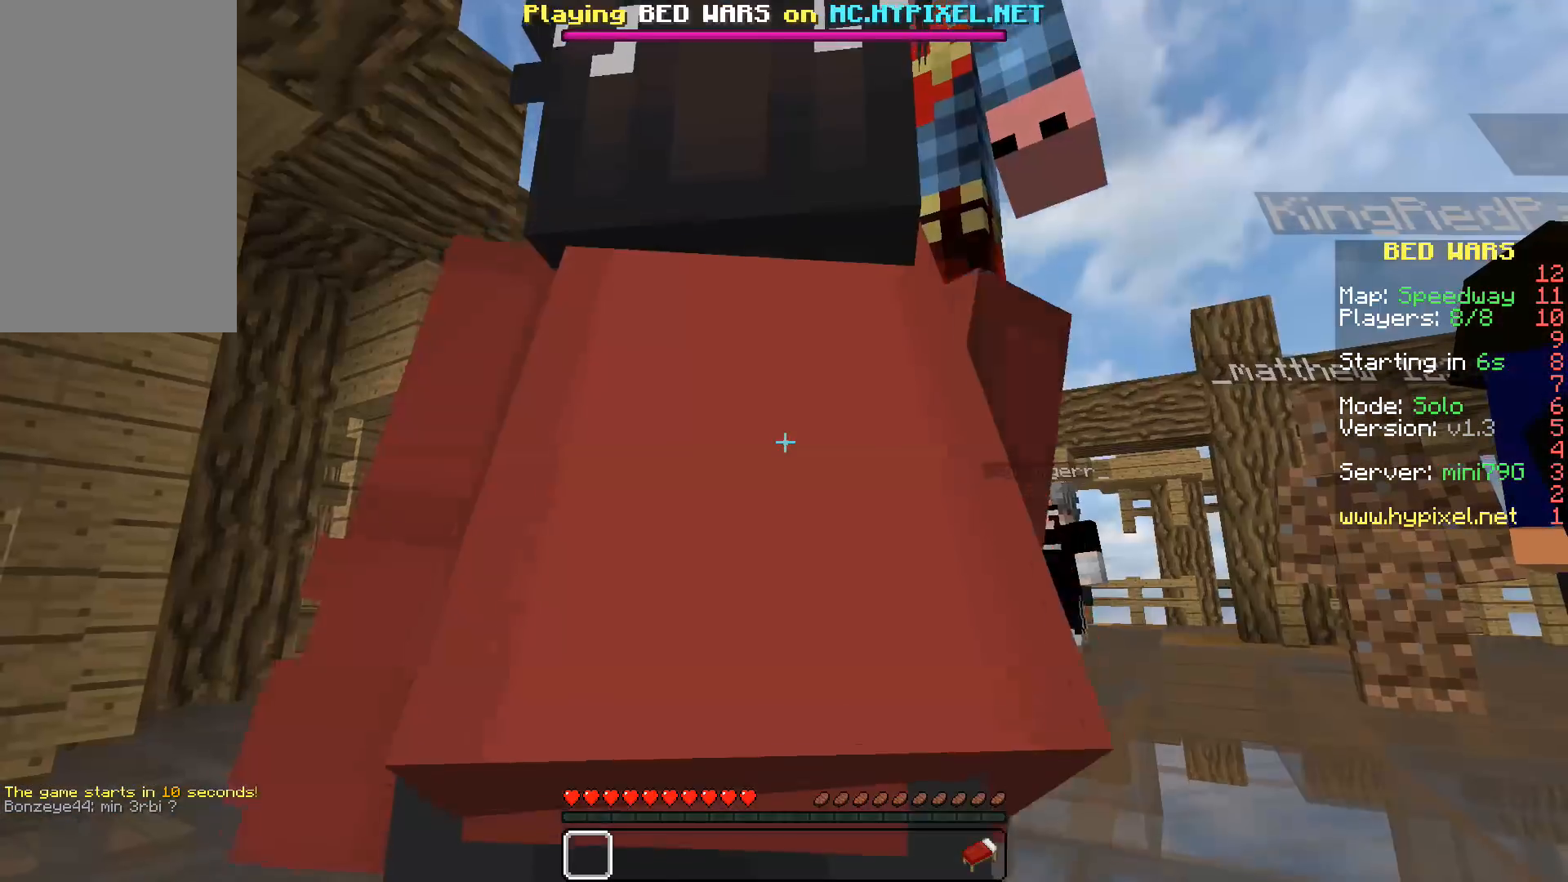
Gameplay with keyboard and mouse; each line is a JSON object with the keys and mouse buttons held at the frame after it. "events" lists presses ("down") and releases ("up") of "a", "d", "s", "space", "w", "mouse_left" and "mouse_right" between this image and that frame as [ms after this image, input, new state], when the widget could be followed in between. "mouse_left", "mouse_right" = the "left", "right" buttons of the "mouse" list. No other keys are recorded. Fast repeated clicks can show as one long hold. Mouse movement is not recorded.
{"keys": [], "mouse": ["left"], "events": [[200, "mouse_left", "down"], [250, "d", "down"], [417, "d", "up"]]}
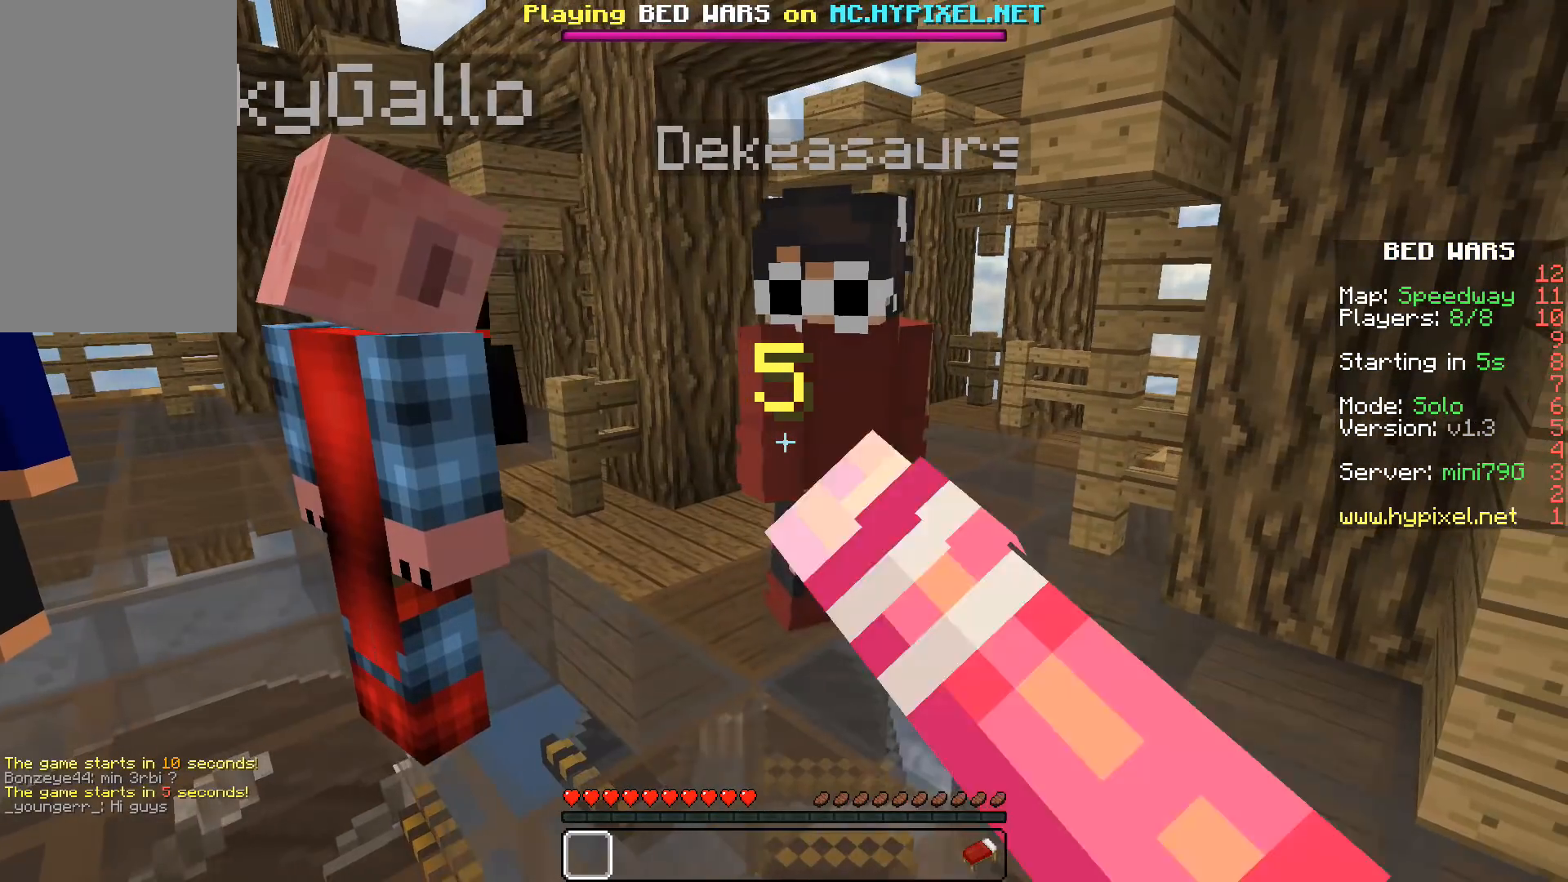
{"keys": [], "mouse": [], "events": [[300, "mouse_left", "up"]]}
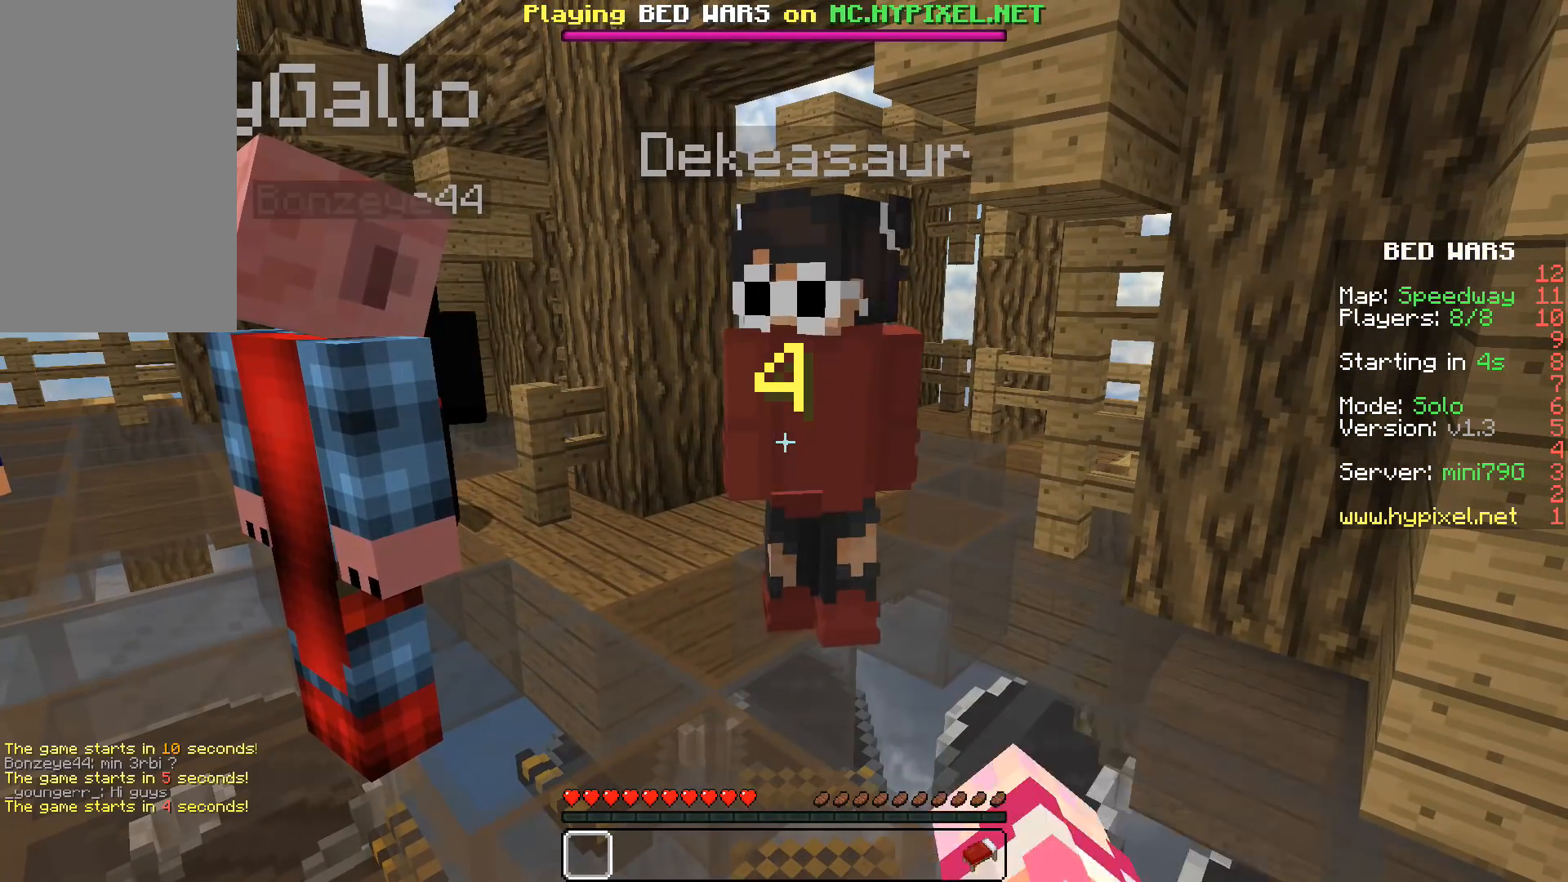
{"keys": [], "mouse": [], "events": []}
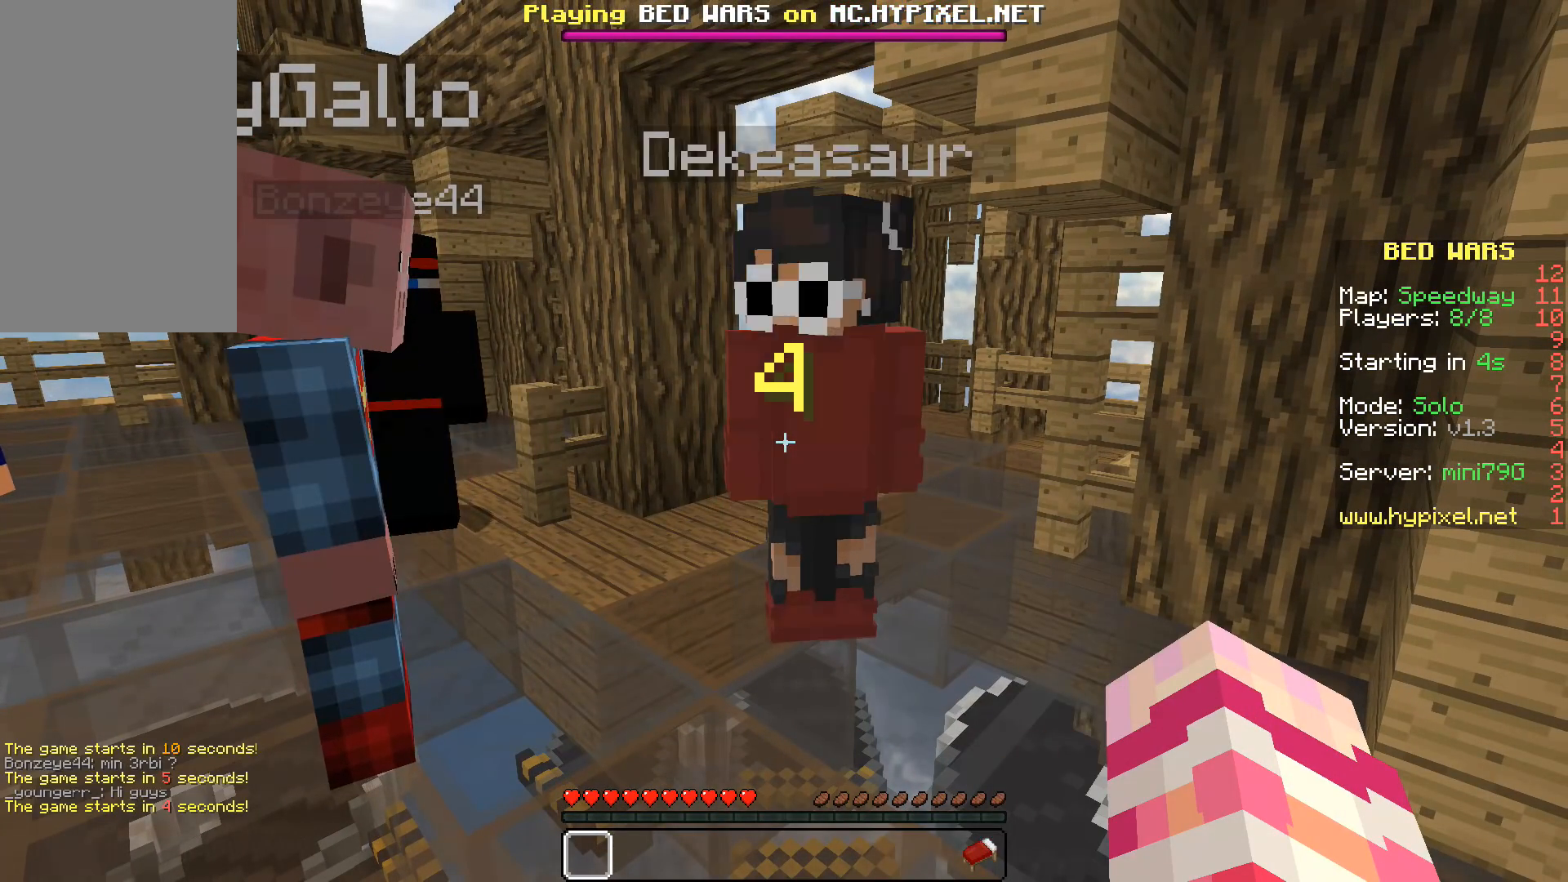
{"keys": [], "mouse": [], "events": []}
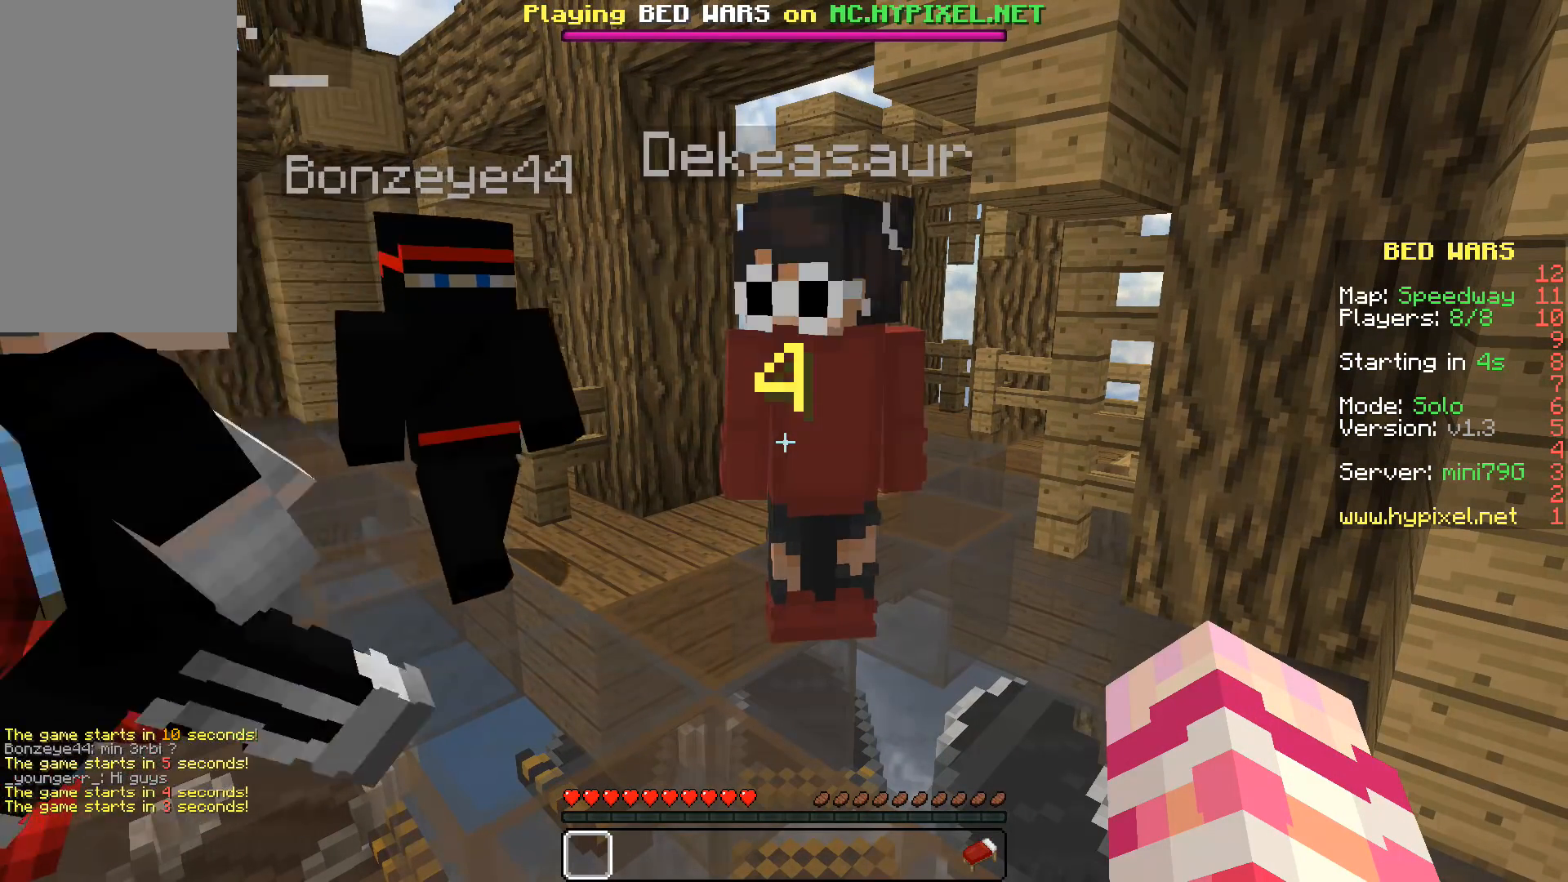
{"keys": [], "mouse": [], "events": []}
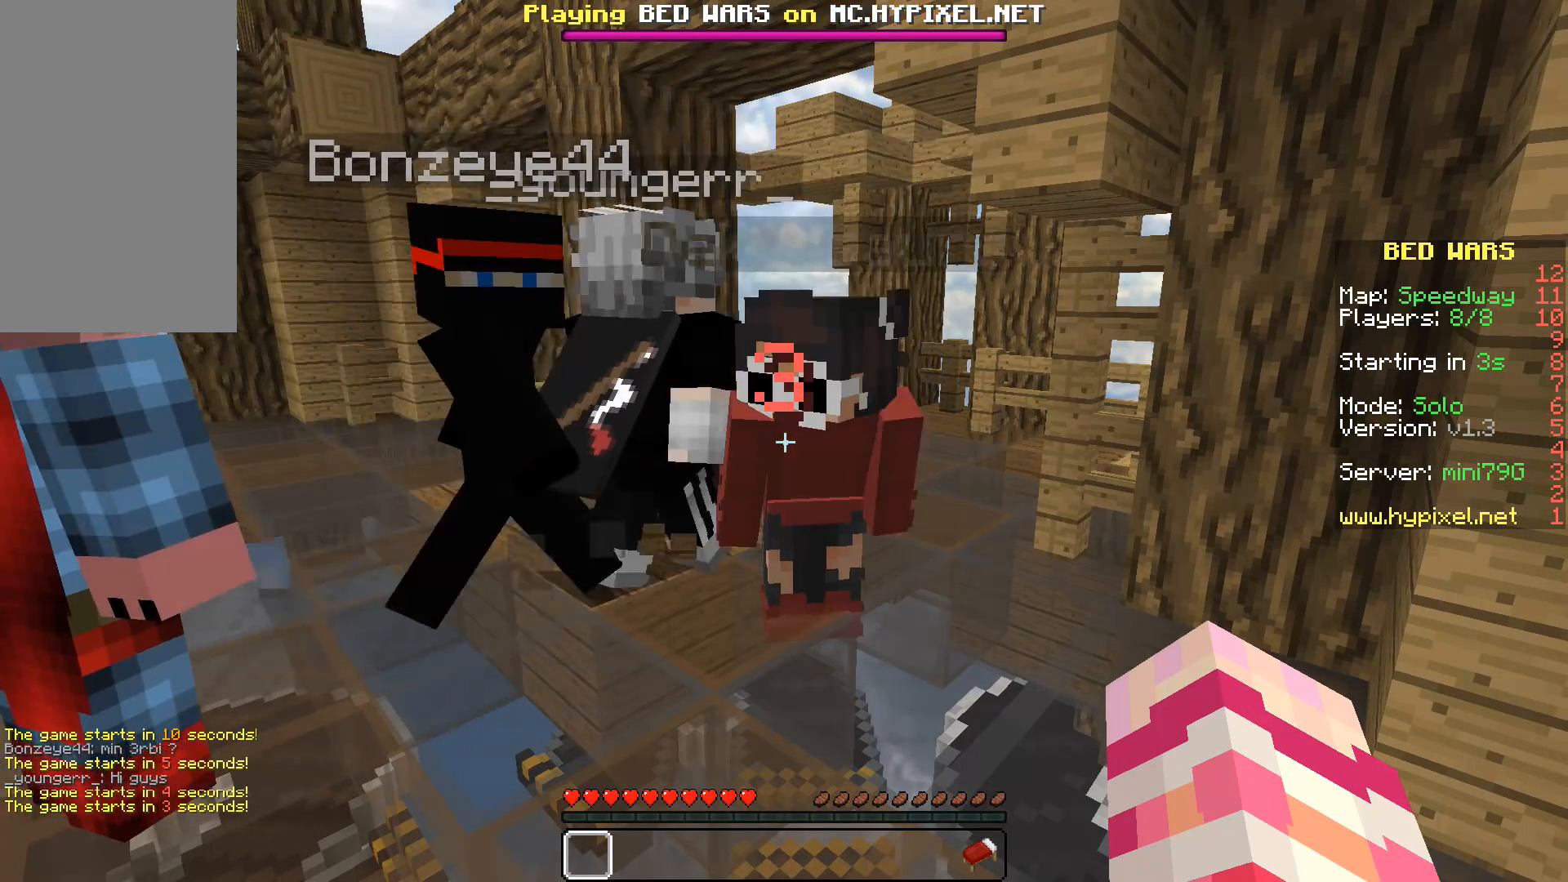
{"keys": [], "mouse": [], "events": []}